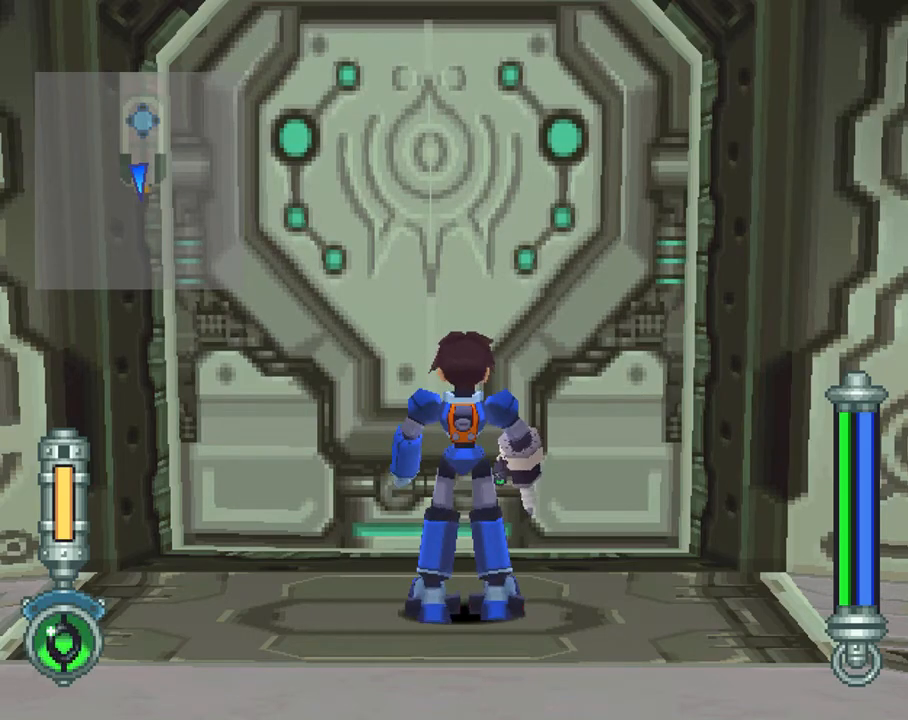
Gameplay with a controller (PlayStation layout); each line is a JSON object with the inputs held at the frame after it. "events" lists button and stick changes between this image and that frame as [ms after this image, input, new state], when the widget could be followed in between. Not read: L3 R3.
{"buttons": ["CIRCLE"], "left_stick": "center", "right_stick": "center", "events": [[400, "CIRCLE", "down"]]}
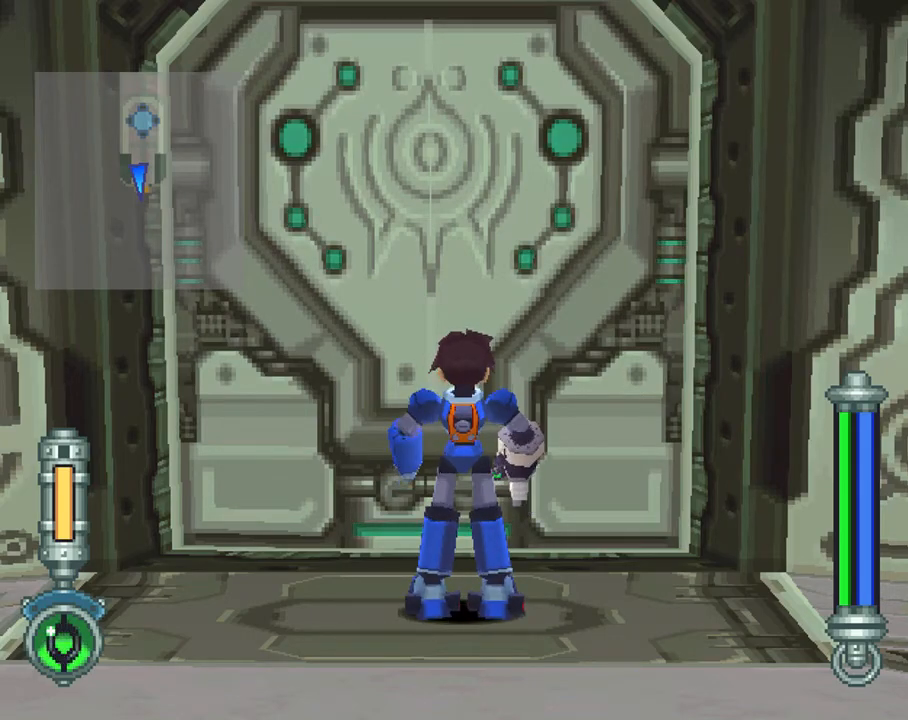
{"buttons": ["TRIANGLE"], "left_stick": "center", "right_stick": "center", "events": [[17, "CIRCLE", "up"], [17, "TRIANGLE", "down"], [117, "START", "down"], [283, "START", "up"], [333, "START", "down"], [433, "START", "up"]]}
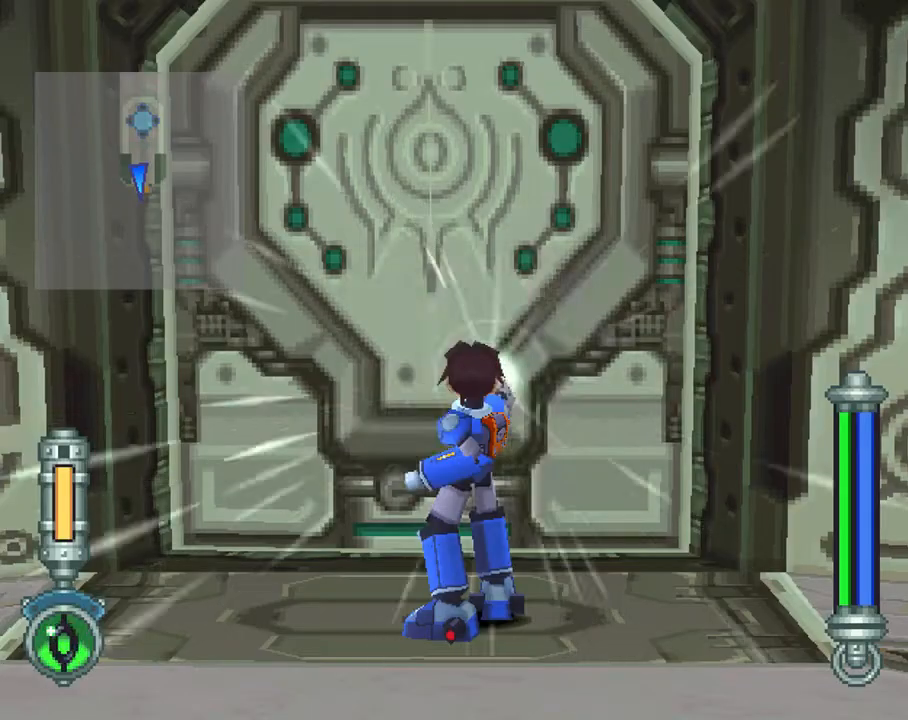
{"buttons": [], "left_stick": "center", "right_stick": "center", "events": [[100, "TRIANGLE", "up"]]}
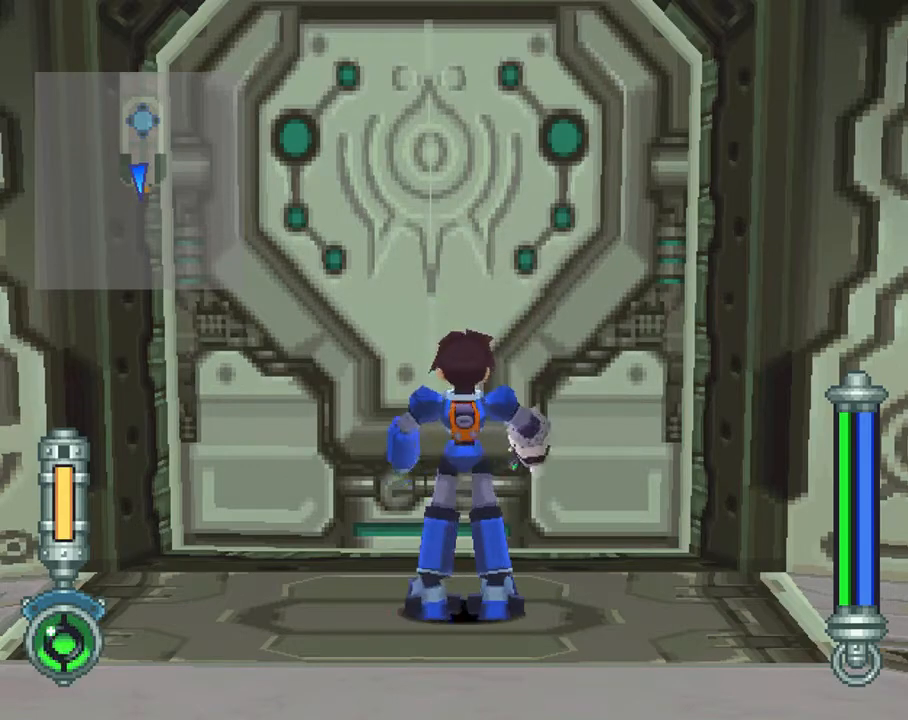
{"buttons": [], "left_stick": "center", "right_stick": "center", "events": [[317, "DPAD_UP", "down"], [467, "DPAD_UP", "up"]]}
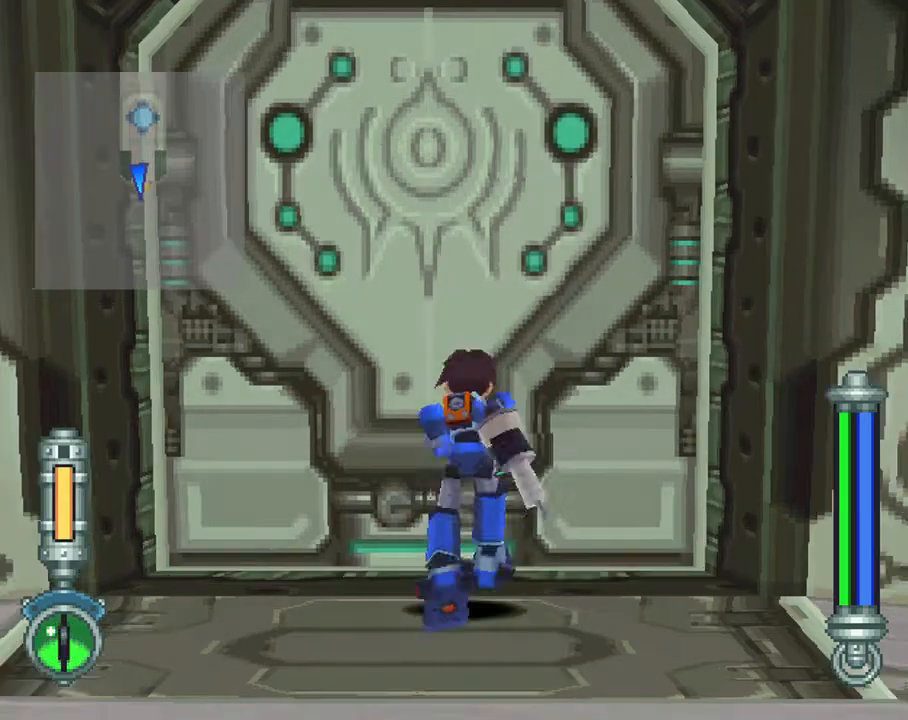
{"buttons": [], "left_stick": "center", "right_stick": "center", "events": []}
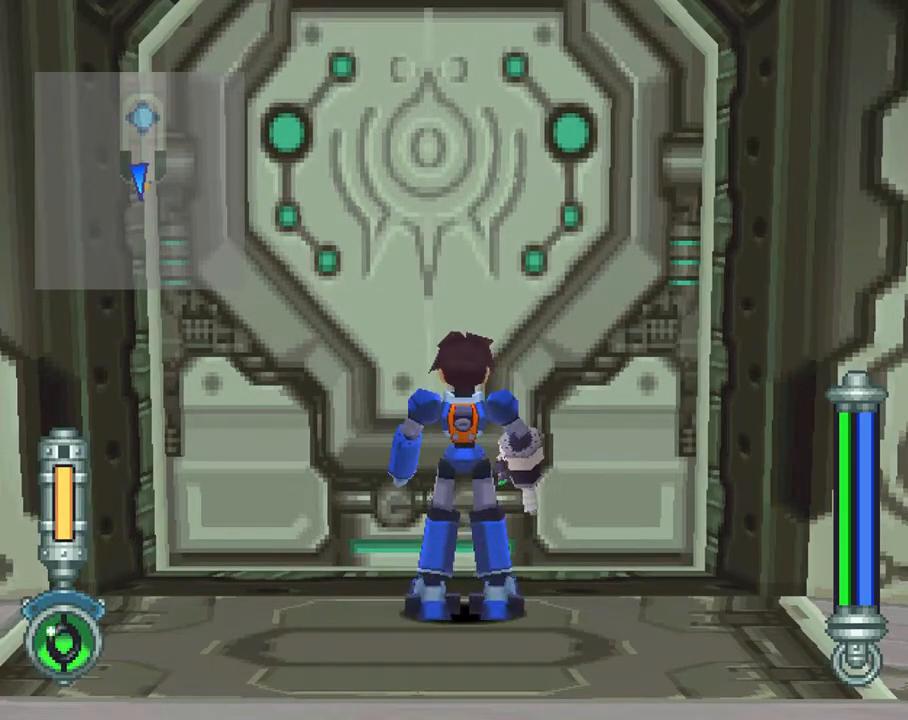
{"buttons": ["TRIANGLE"], "left_stick": "center", "right_stick": "center", "events": [[250, "CIRCLE", "down"], [350, "CIRCLE", "up"], [417, "TRIANGLE", "down"]]}
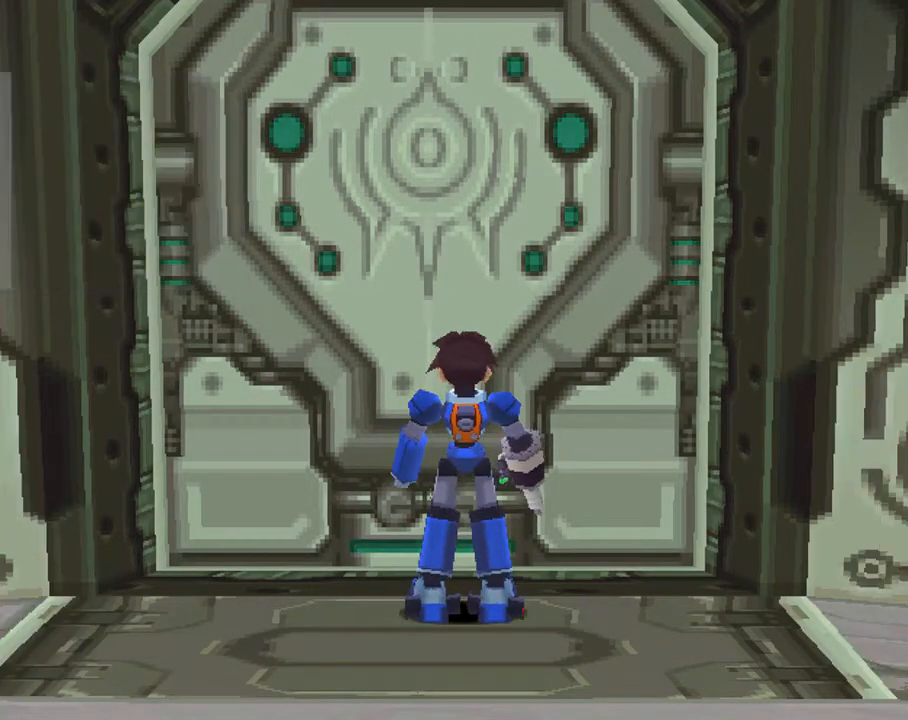
{"buttons": ["TRIANGLE"], "left_stick": "center", "right_stick": "center", "events": [[33, "START", "down"], [167, "START", "up"], [250, "START", "down"], [317, "START", "up"]]}
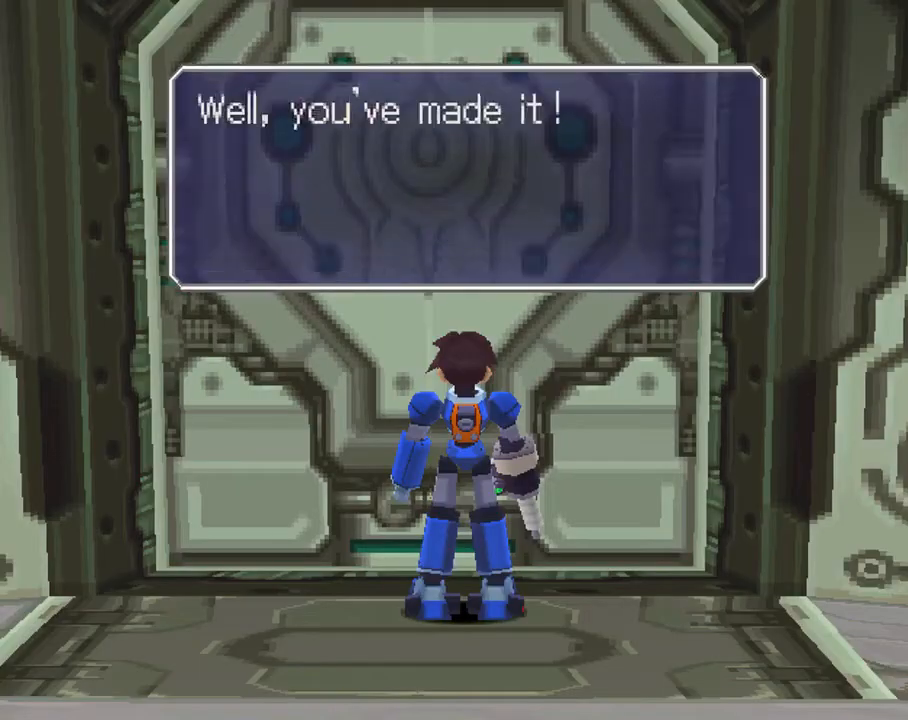
{"buttons": ["TRIANGLE"], "left_stick": "center", "right_stick": "center", "events": [[83, "START", "down"], [200, "START", "up"], [283, "START", "down"], [400, "START", "up"]]}
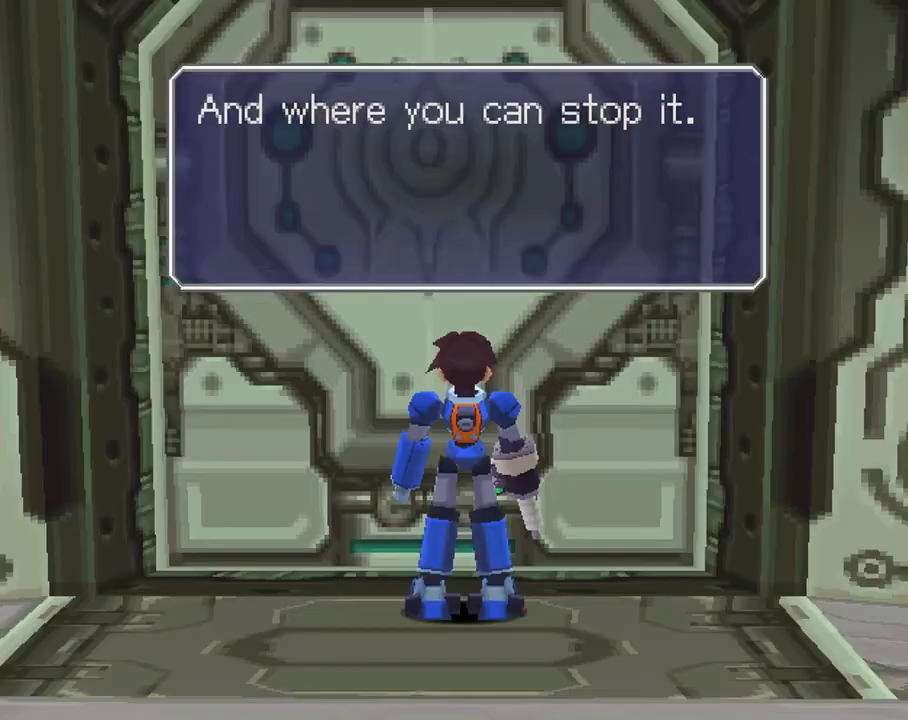
{"buttons": ["TRIANGLE", "START"], "left_stick": "center", "right_stick": "center", "events": [[233, "START", "down"], [317, "START", "up"], [383, "START", "down"]]}
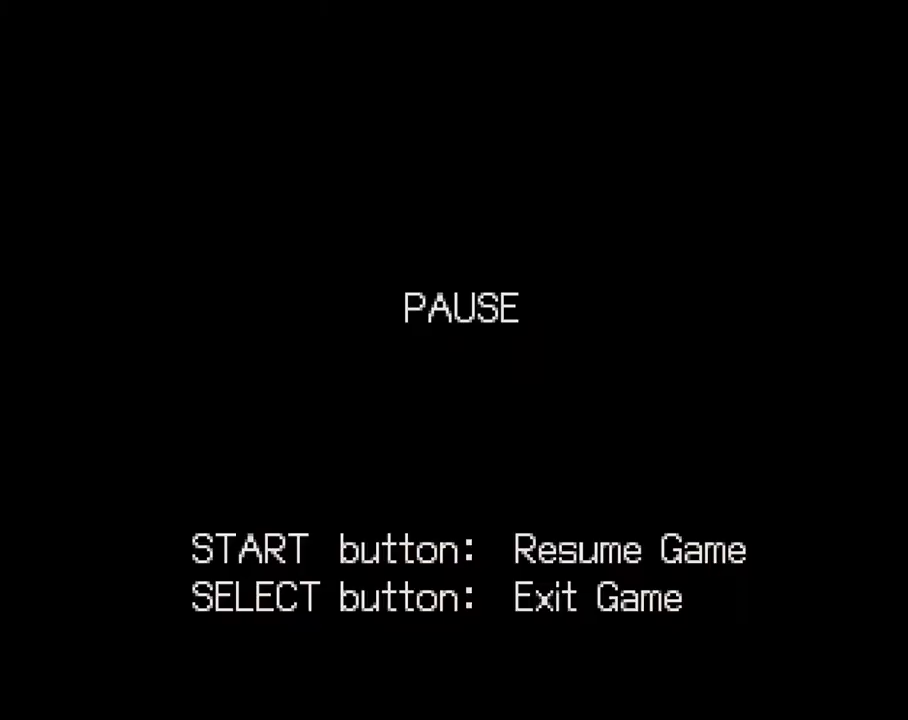
{"buttons": ["TRIANGLE"], "left_stick": "center", "right_stick": "center", "events": [[17, "START", "up"], [133, "START", "down"], [233, "START", "up"], [267, "START", "down"], [417, "START", "up"]]}
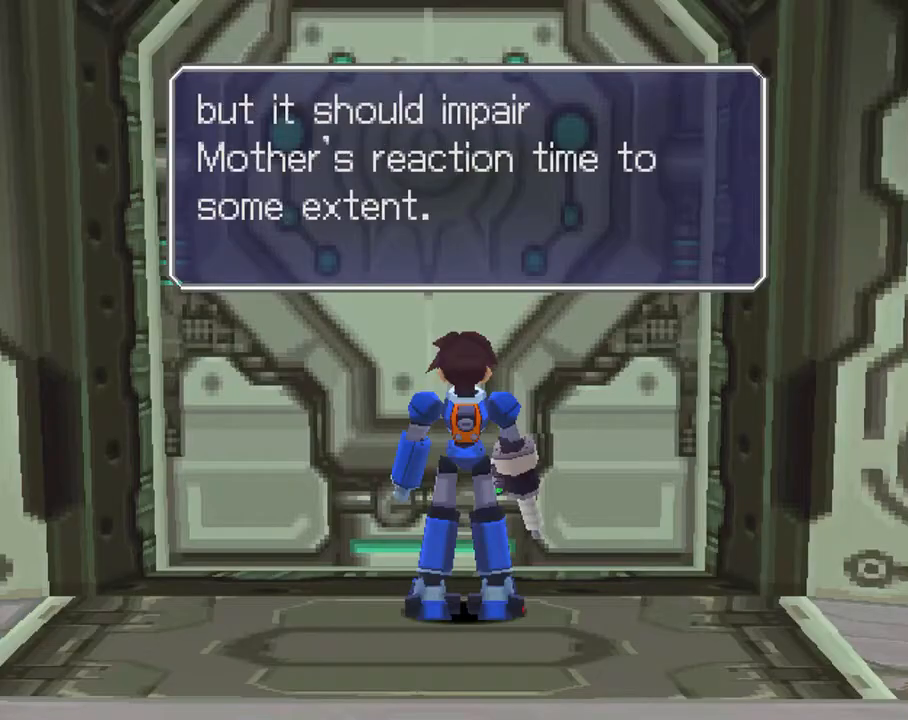
{"buttons": ["TRIANGLE"], "left_stick": "center", "right_stick": "center", "events": [[83, "START", "down"], [217, "START", "up"], [283, "START", "down"], [383, "START", "up"]]}
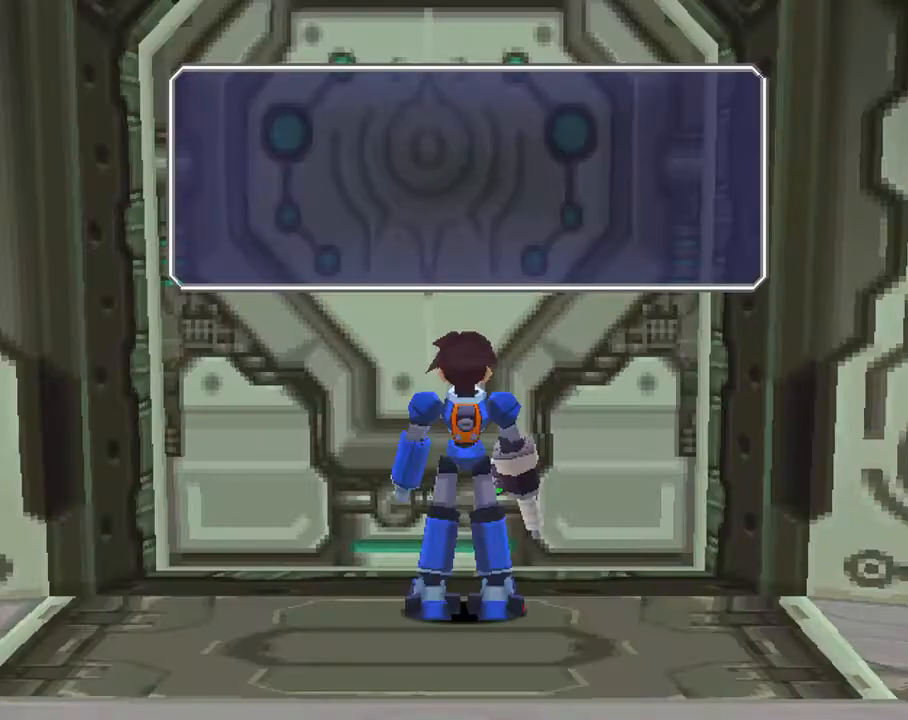
{"buttons": ["TRIANGLE"], "left_stick": "center", "right_stick": "center", "events": [[50, "START", "down"], [183, "START", "up"], [200, "START", "down"], [317, "START", "up"]]}
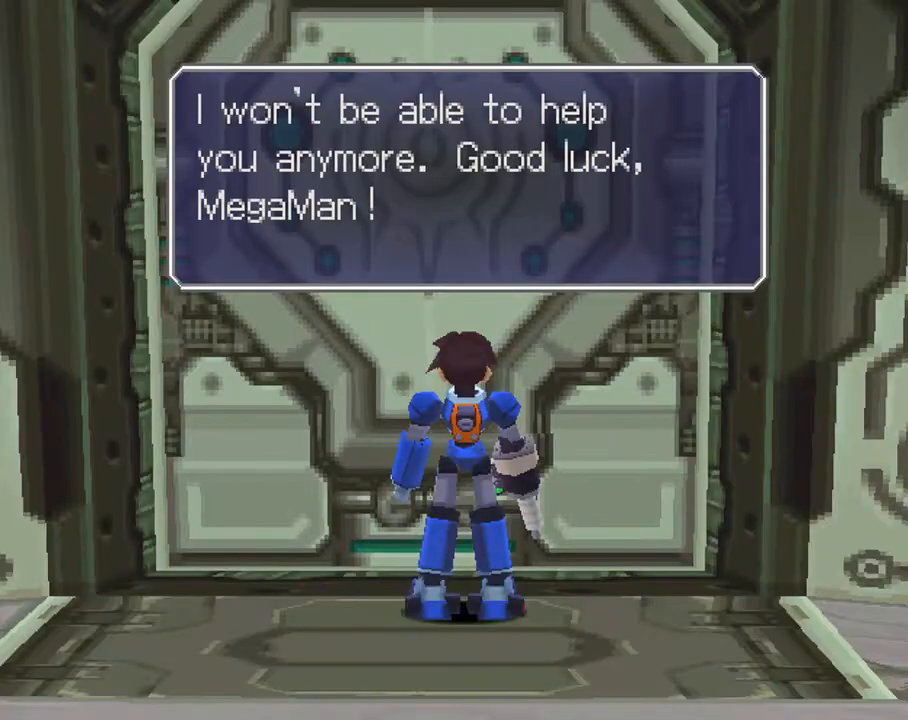
{"buttons": ["TRIANGLE"], "left_stick": "center", "right_stick": "center", "events": [[33, "TRIANGLE", "up"], [433, "TRIANGLE", "down"]]}
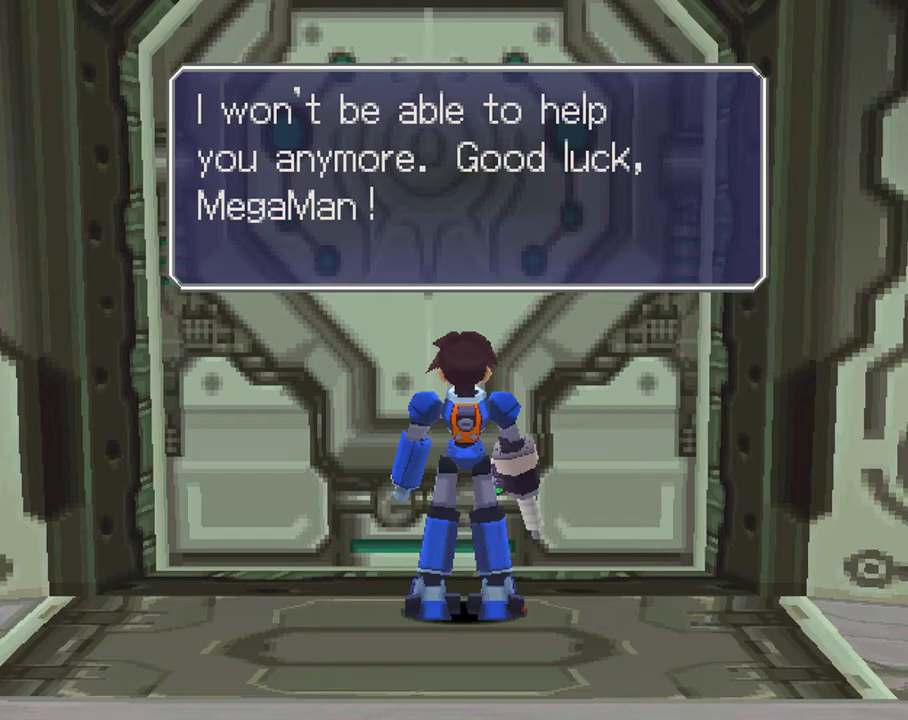
{"buttons": [], "left_stick": "center", "right_stick": "center", "events": [[33, "TRIANGLE", "up"]]}
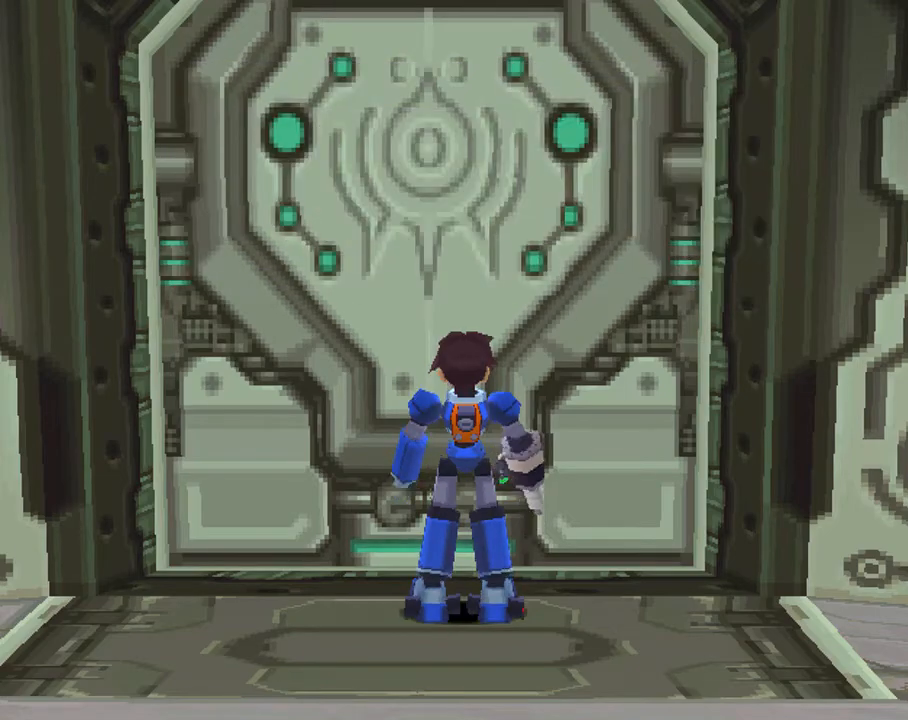
{"buttons": ["CIRCLE"], "left_stick": "center", "right_stick": "center", "events": [[367, "CIRCLE", "down"]]}
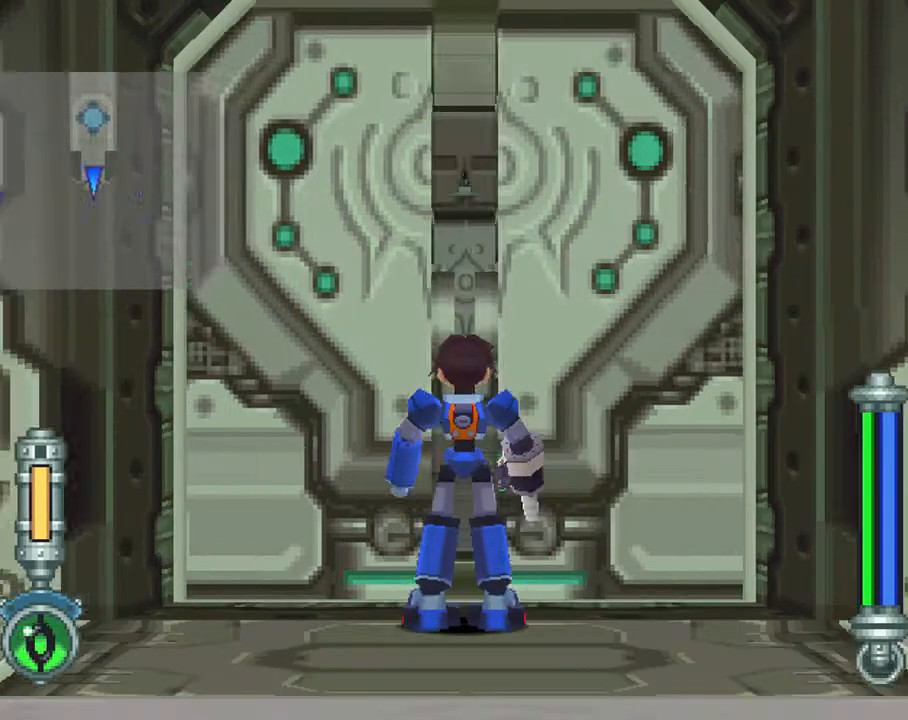
{"buttons": ["CIRCLE"], "left_stick": "center", "right_stick": "center", "events": []}
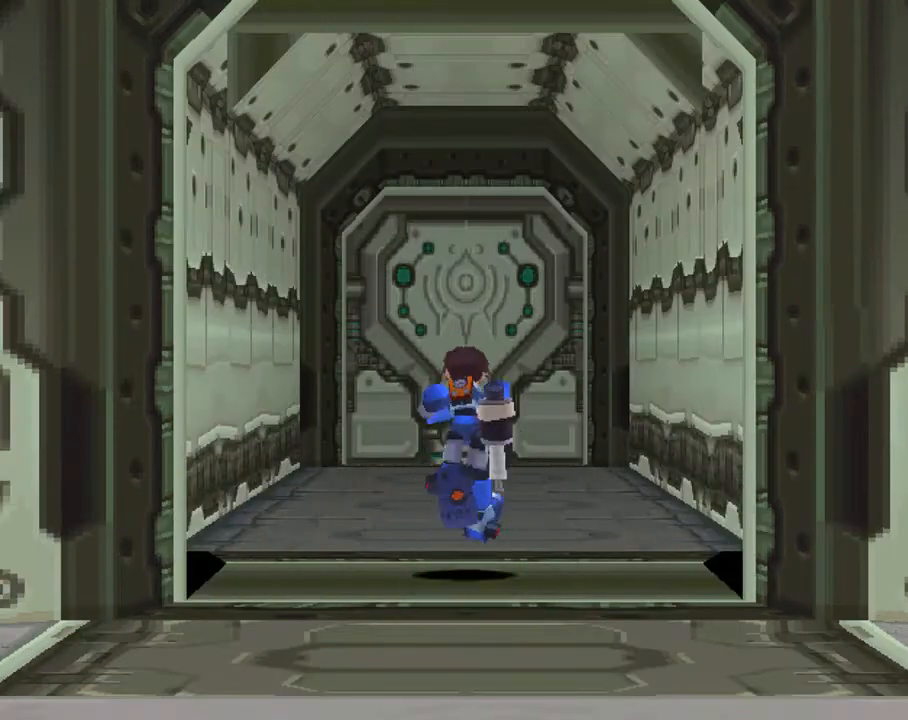
{"buttons": ["CIRCLE"], "left_stick": "center", "right_stick": "center", "events": []}
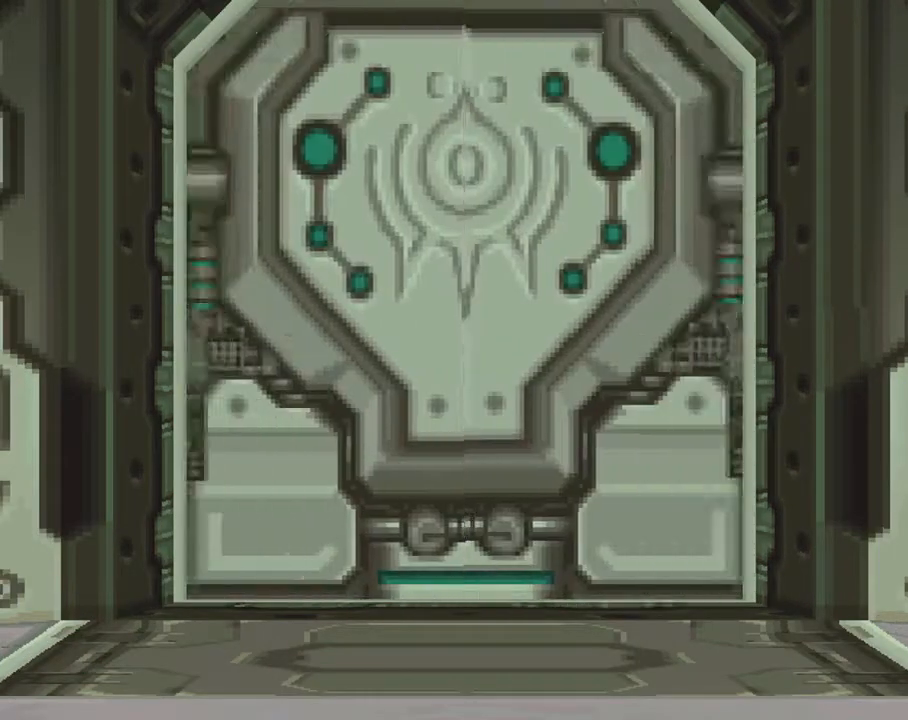
{"buttons": ["CIRCLE"], "left_stick": "center", "right_stick": "center", "events": []}
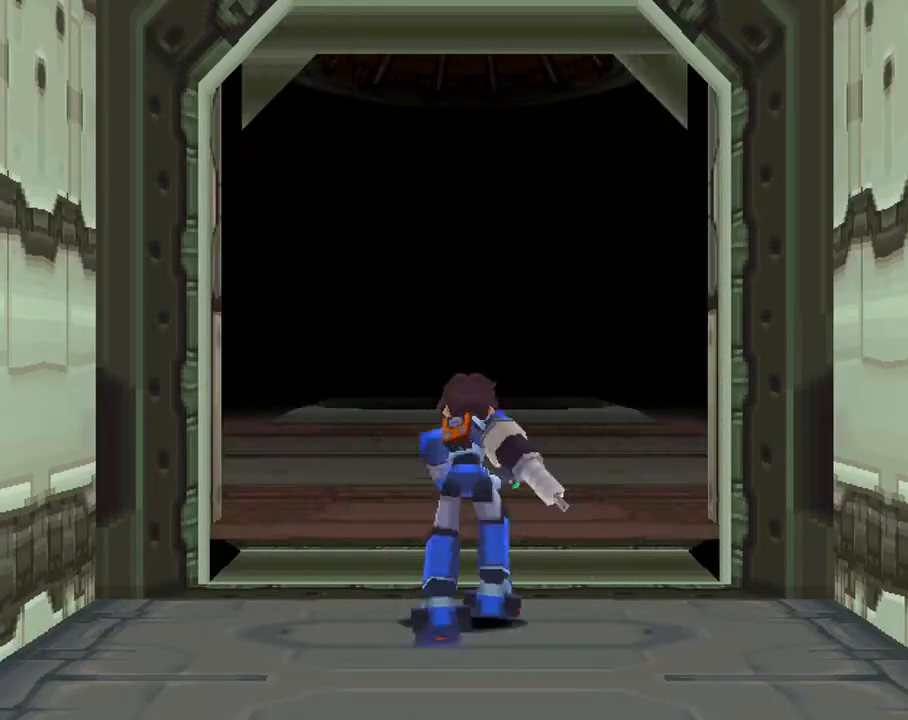
{"buttons": ["CIRCLE"], "left_stick": "center", "right_stick": "center", "events": []}
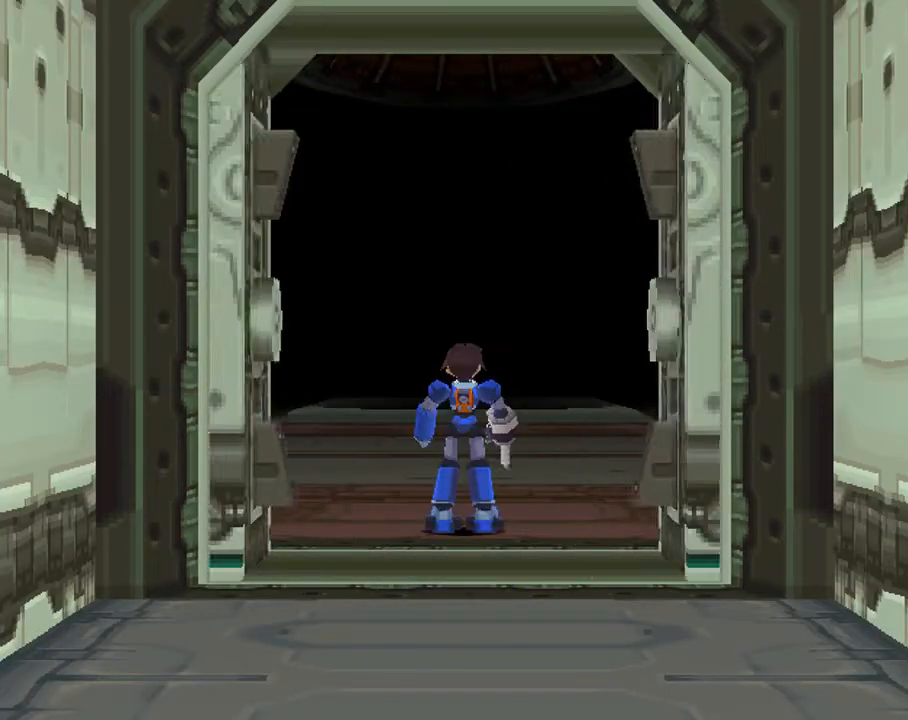
{"buttons": ["CIRCLE"], "left_stick": "center", "right_stick": "center", "events": []}
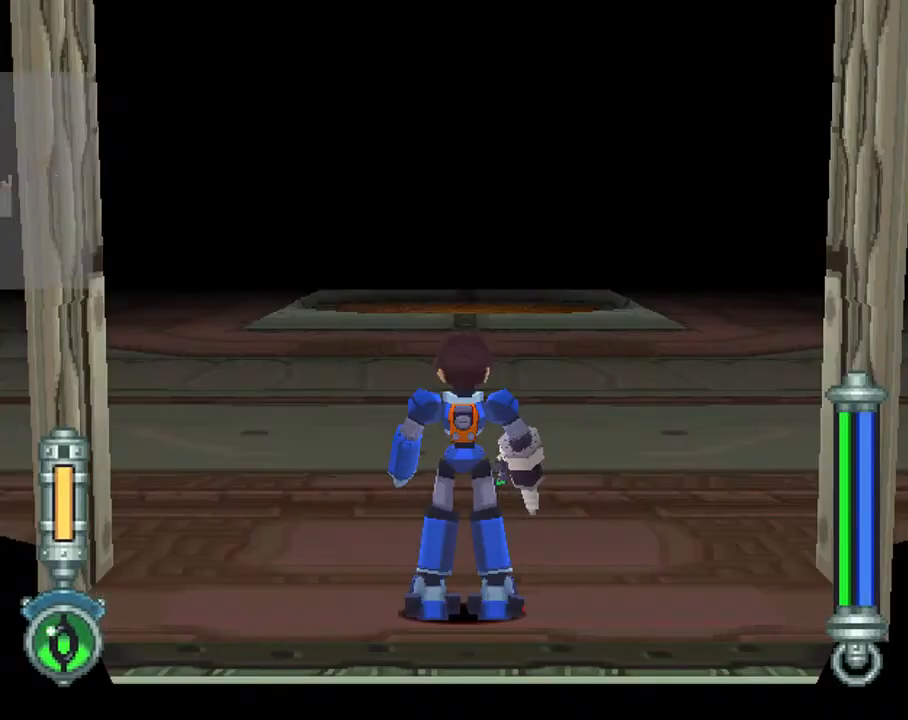
{"buttons": ["CIRCLE", "DPAD_UP"], "left_stick": "center", "right_stick": "center", "events": [[133, "DPAD_UP", "down"]]}
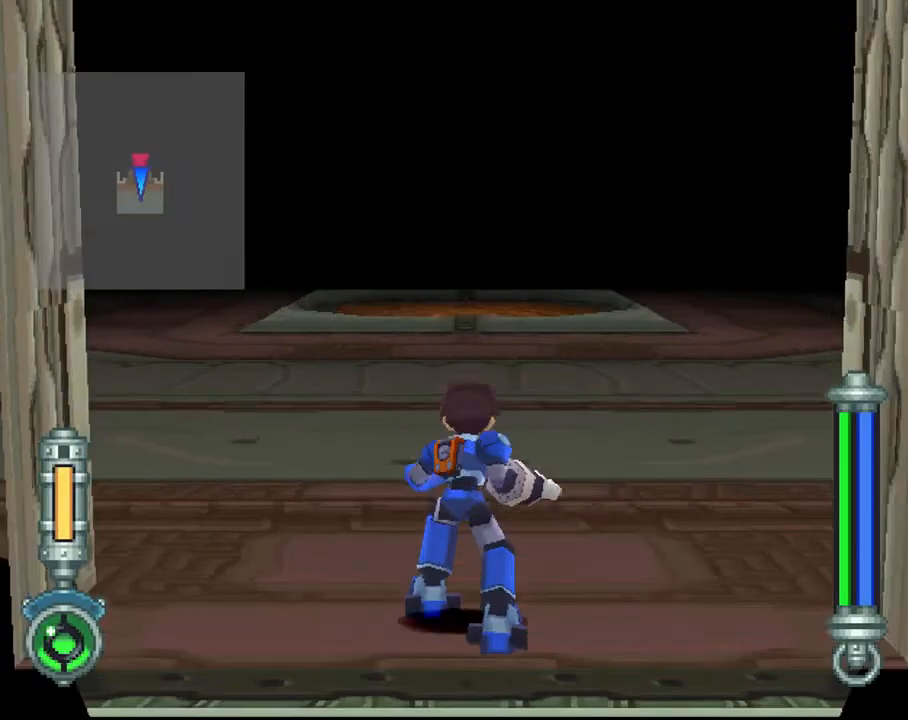
{"buttons": ["CIRCLE", "DPAD_UP"], "left_stick": "center", "right_stick": "center", "events": []}
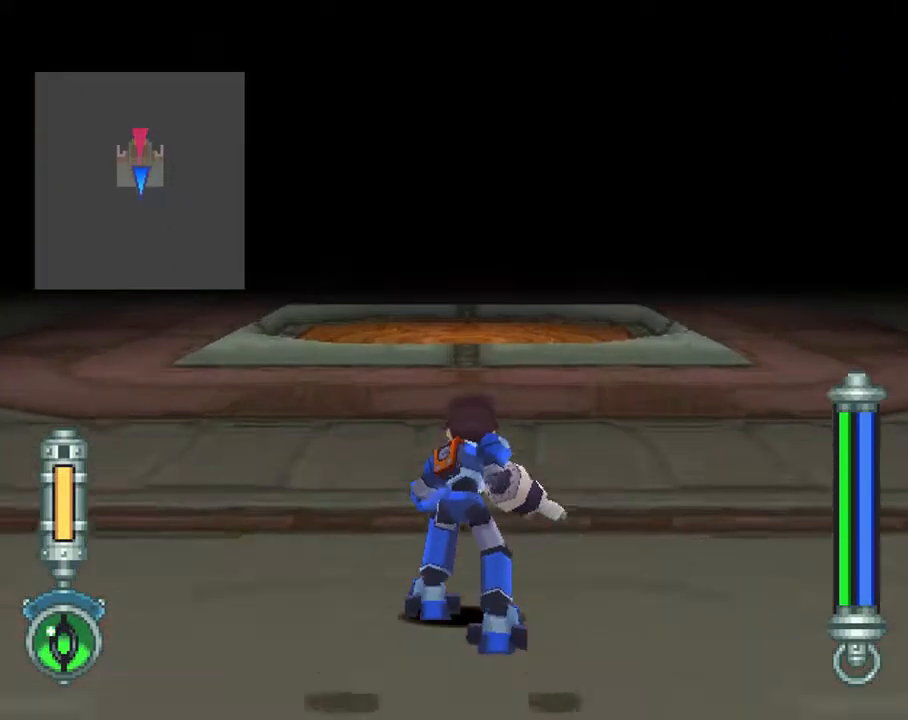
{"buttons": ["CIRCLE", "DPAD_UP"], "left_stick": "center", "right_stick": "center", "events": []}
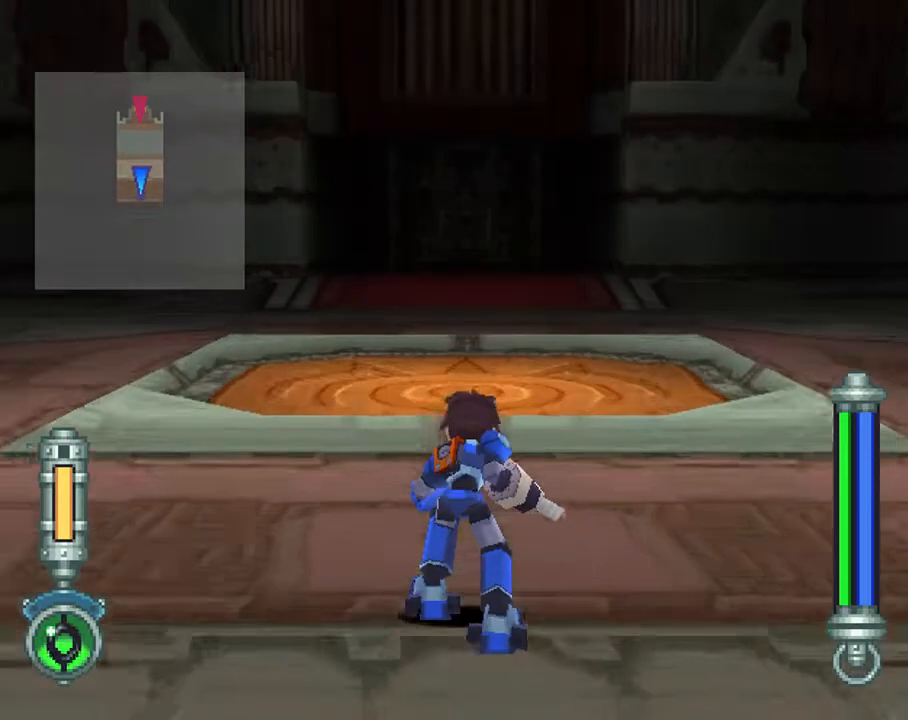
{"buttons": ["CIRCLE", "DPAD_UP"], "left_stick": "center", "right_stick": "center", "events": []}
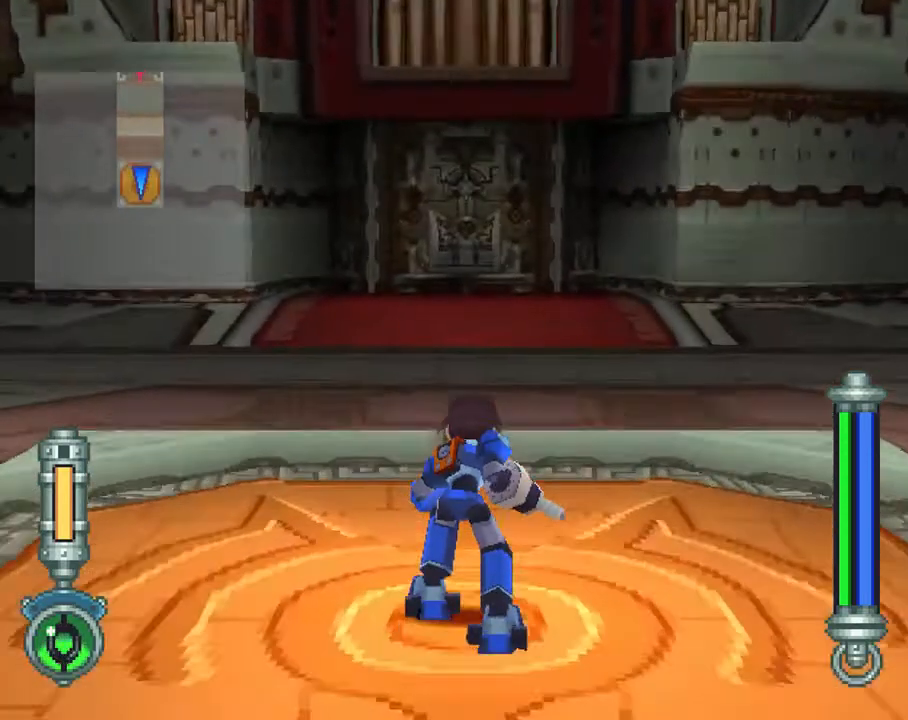
{"buttons": ["CIRCLE", "DPAD_UP"], "left_stick": "center", "right_stick": "center", "events": [[150, "DPAD_UP", "up"], [200, "DPAD_DOWN", "down"], [300, "DPAD_DOWN", "up"], [367, "DPAD_UP", "down"]]}
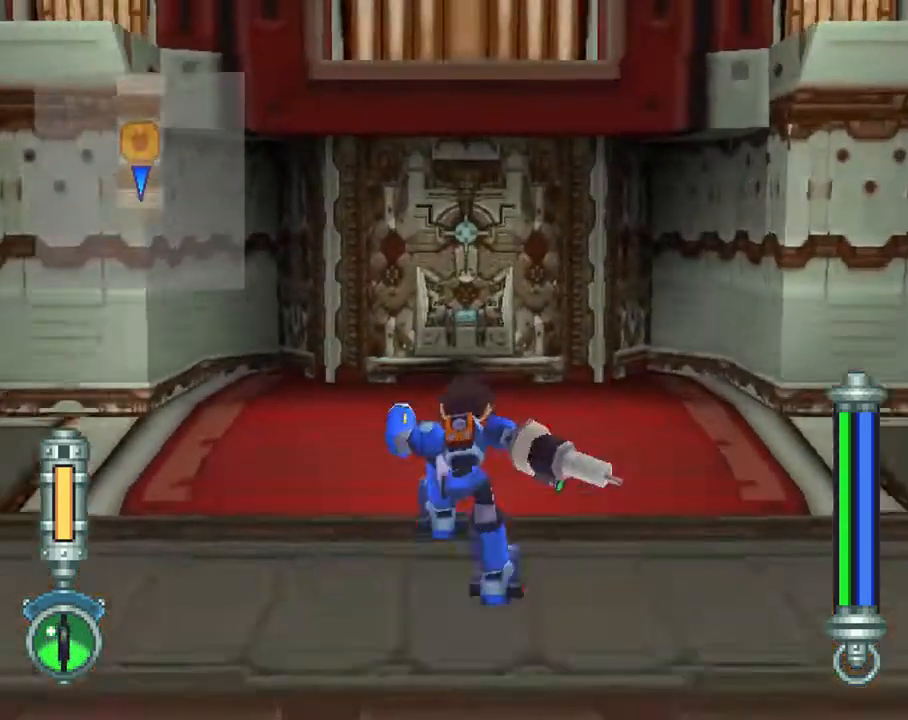
{"buttons": ["DPAD_UP"], "left_stick": "center", "right_stick": "center", "events": [[300, "CIRCLE", "up"]]}
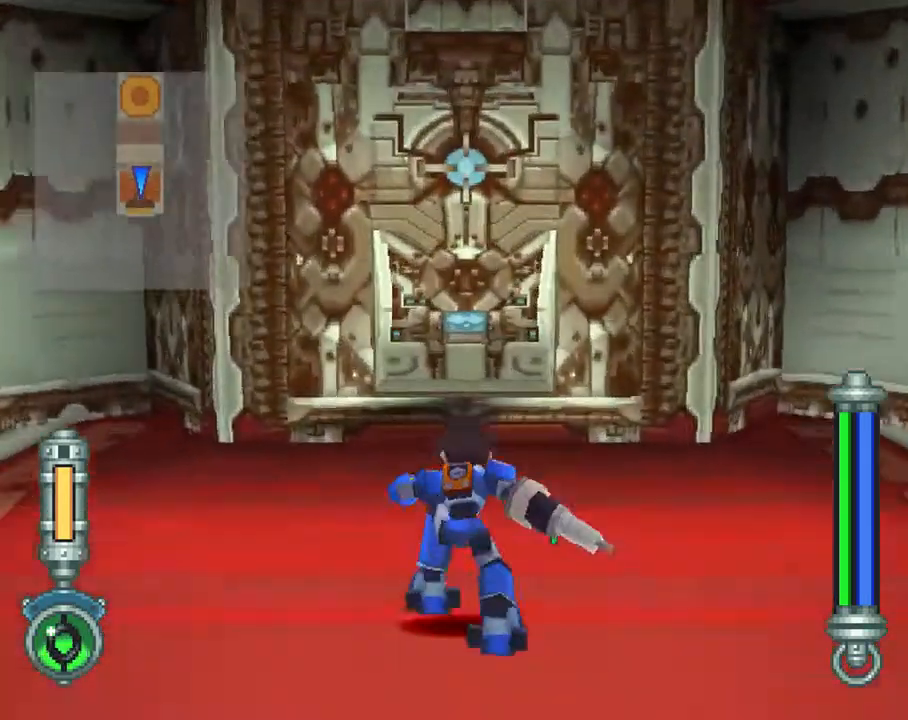
{"buttons": [], "left_stick": "center", "right_stick": "center", "events": [[333, "DPAD_UP", "up"]]}